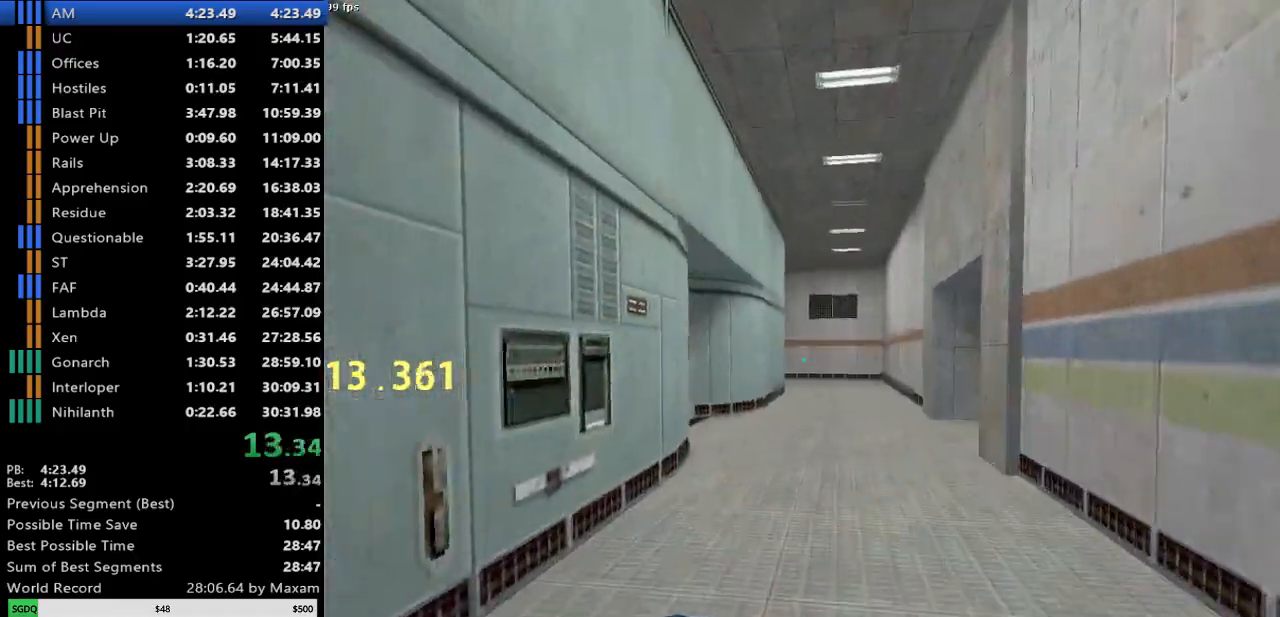
Gameplay with keyboard and mouse; each line is a JSON object with the keys and mouse buttons held at the frame after it. "events" lists presses ("down") and releases ("up") of "a", "d", "s", "w", "mouse_left", "mouse_right", "mouse_wheel_up" and "mouse_wheel_down" between this image and that frame as [ms after this image, input, new state], when the widget could be followed in between. "mouse_left", "mouse_right", "mouse_wheel_up", "mouse_wheel_down" = the "left", "right", "wheel_up", "wheel_down" buttons of the "mouse" list. No other keys are recorded. Mouse movement is not recorded.
{"keys": ["d"], "mouse": [], "events": [[117, "a", "up"], [167, "d", "down"], [167, "mouse_wheel_down", "up"]]}
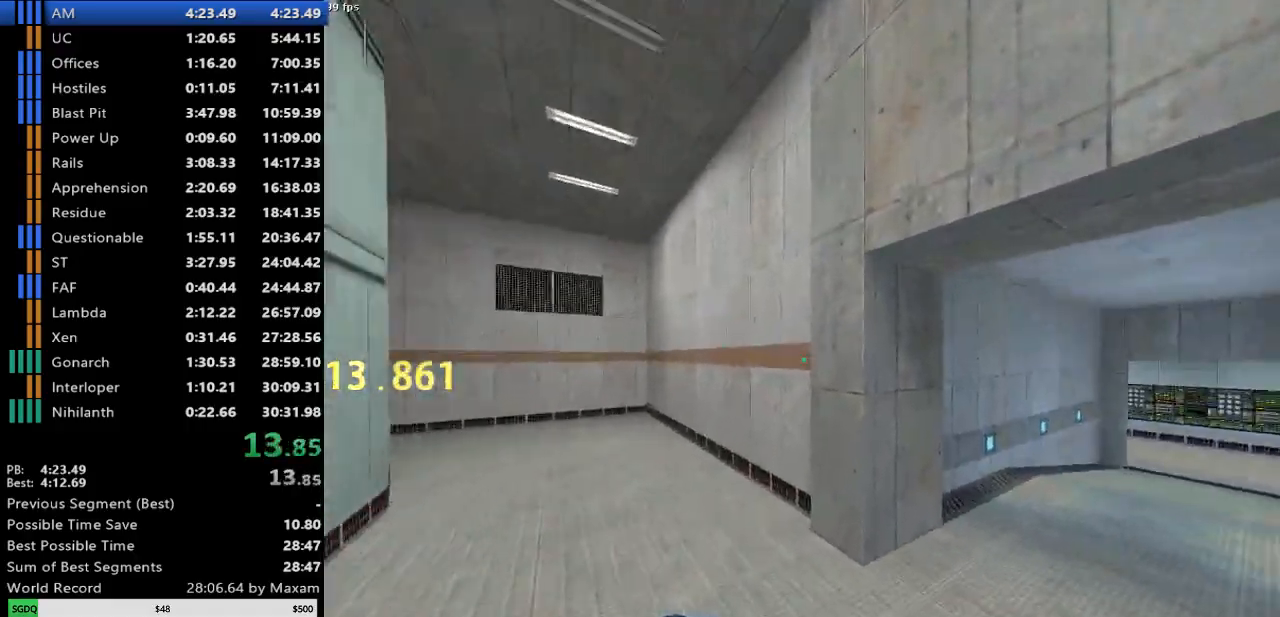
{"keys": ["a"], "mouse": [], "events": [[83, "mouse_wheel_down", "down"], [367, "mouse_wheel_down", "up"], [450, "a", "down"], [450, "d", "up"]]}
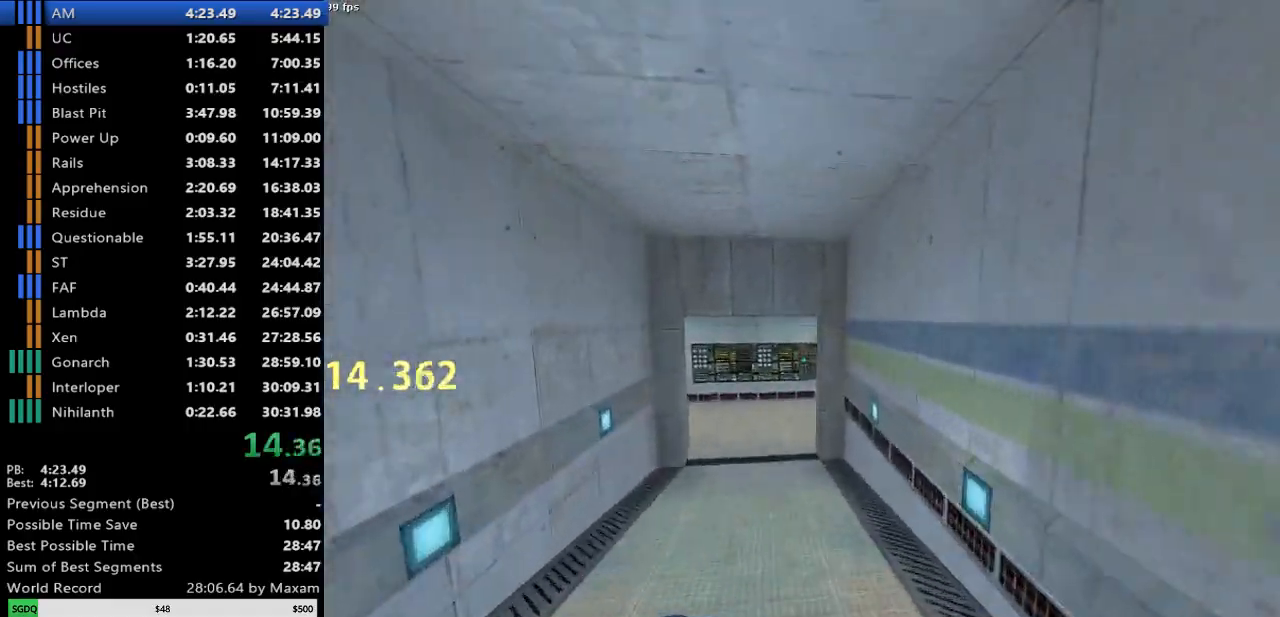
{"keys": ["a"], "mouse": [], "events": []}
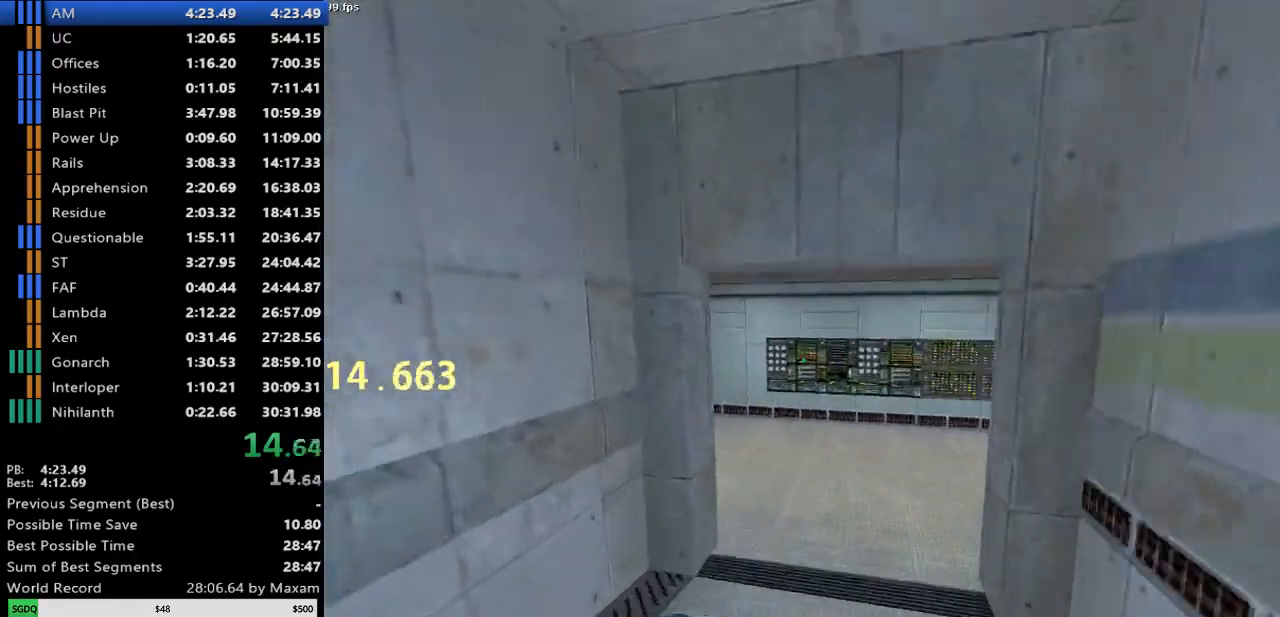
{"keys": ["d"], "mouse": [], "events": [[117, "d", "down"], [117, "mouse_wheel_down", "down"], [167, "a", "up"], [400, "mouse_wheel_down", "up"]]}
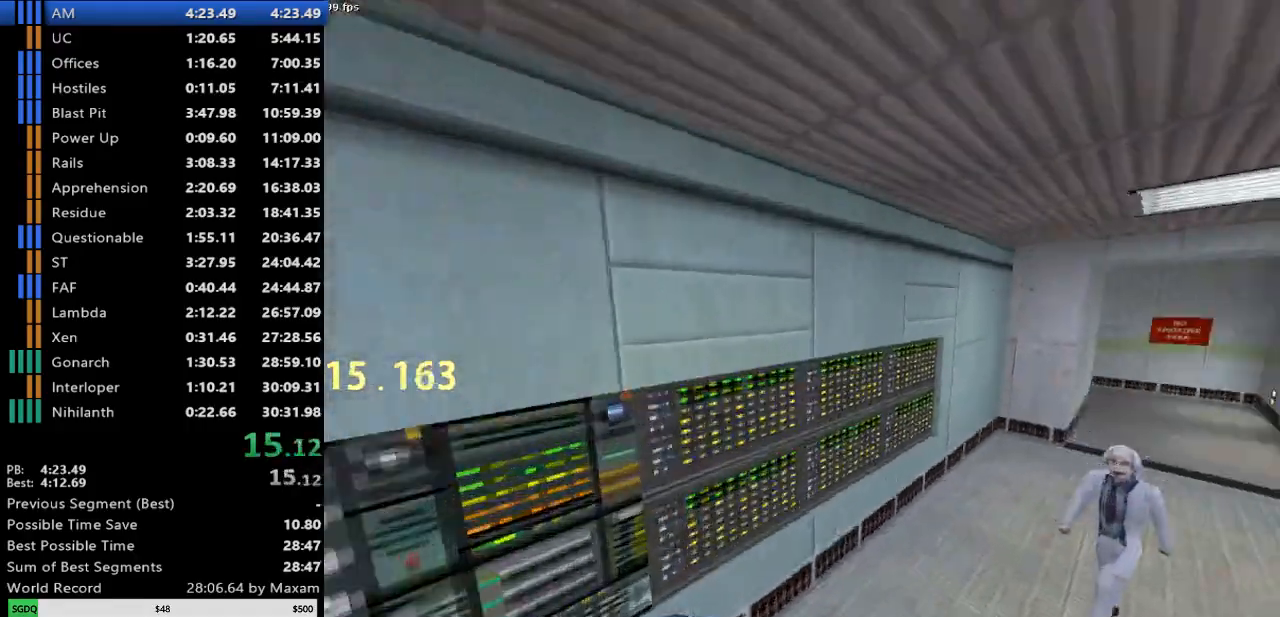
{"keys": ["a"], "mouse": ["wheel_down"], "events": [[267, "mouse_wheel_down", "down"], [467, "a", "down"], [467, "d", "up"]]}
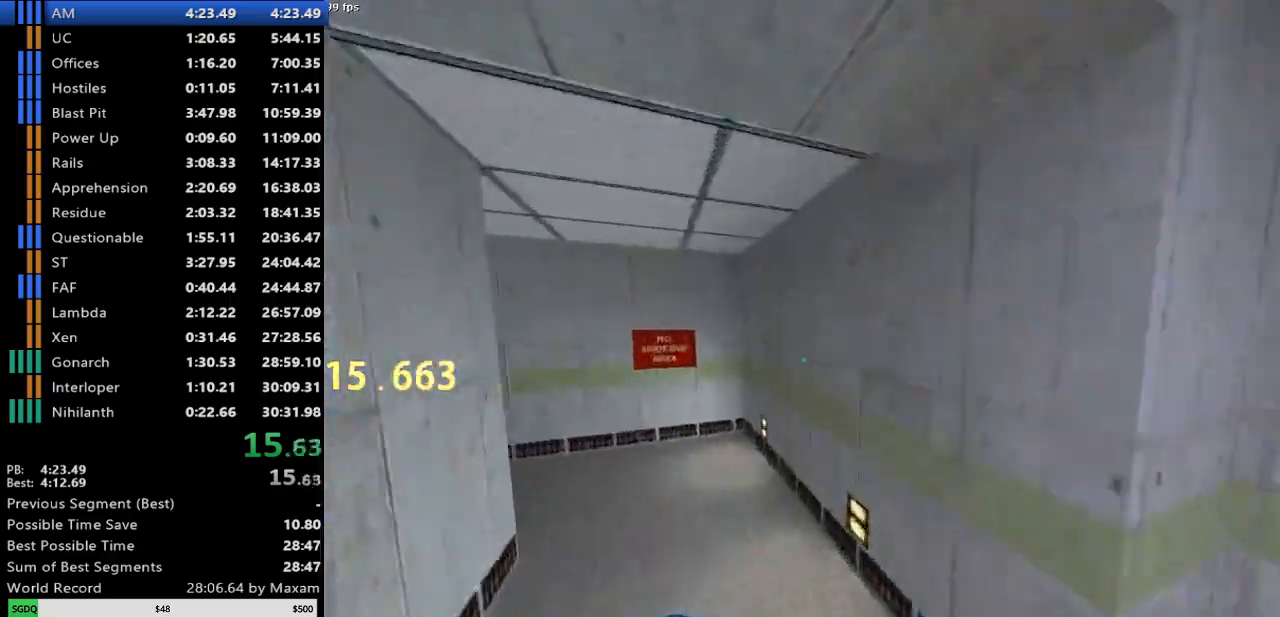
{"keys": ["a"], "mouse": ["wheel_down"], "events": [[50, "mouse_wheel_down", "up"], [433, "mouse_wheel_down", "down"]]}
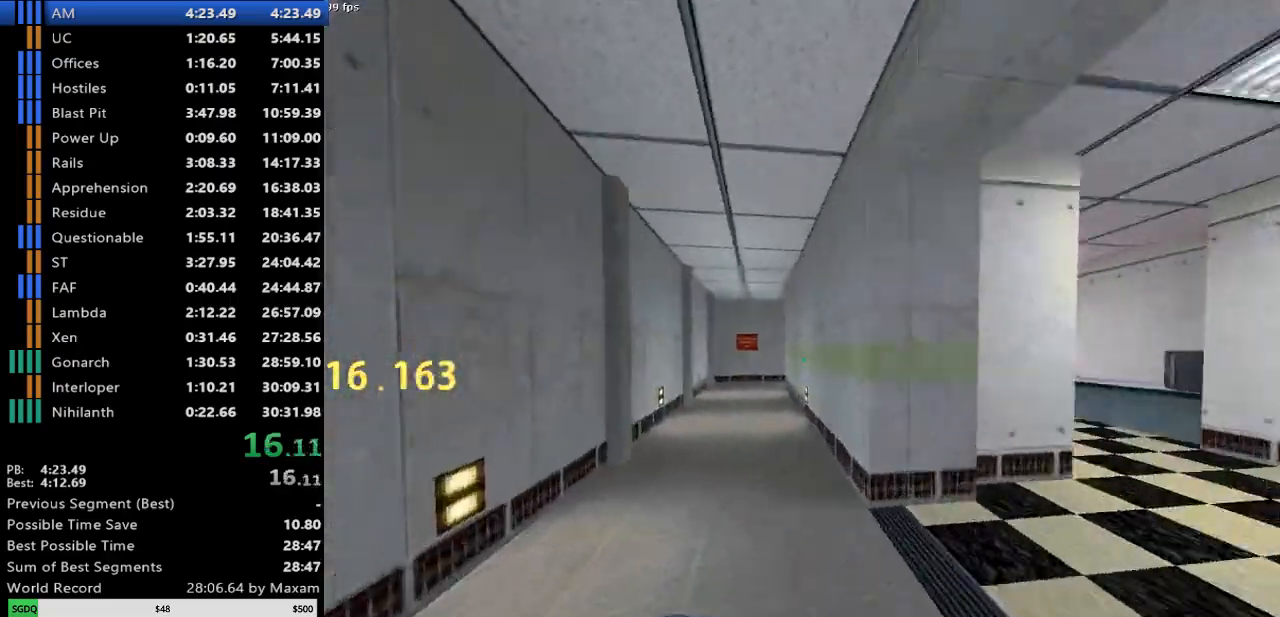
{"keys": ["a"], "mouse": [], "events": [[117, "a", "up"], [117, "d", "down"], [200, "mouse_wheel_down", "up"], [300, "a", "down"], [300, "d", "up"]]}
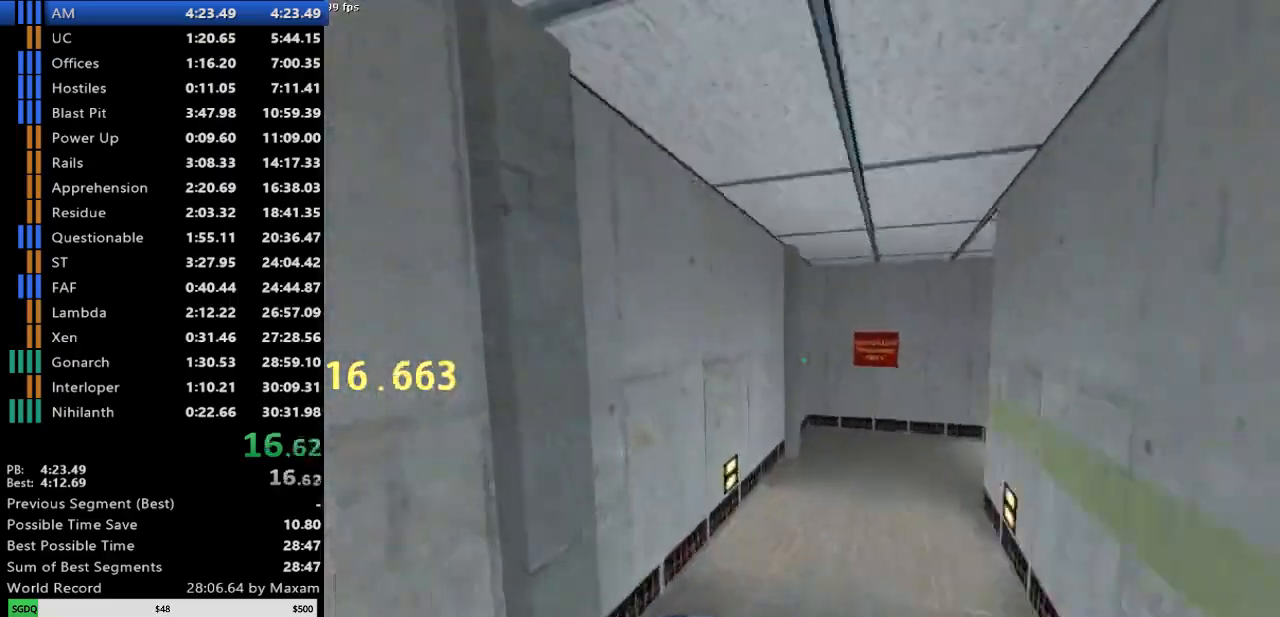
{"keys": ["d"], "mouse": [], "events": [[83, "d", "down"], [133, "a", "up"], [133, "mouse_wheel_down", "down"], [367, "mouse_wheel_down", "up"]]}
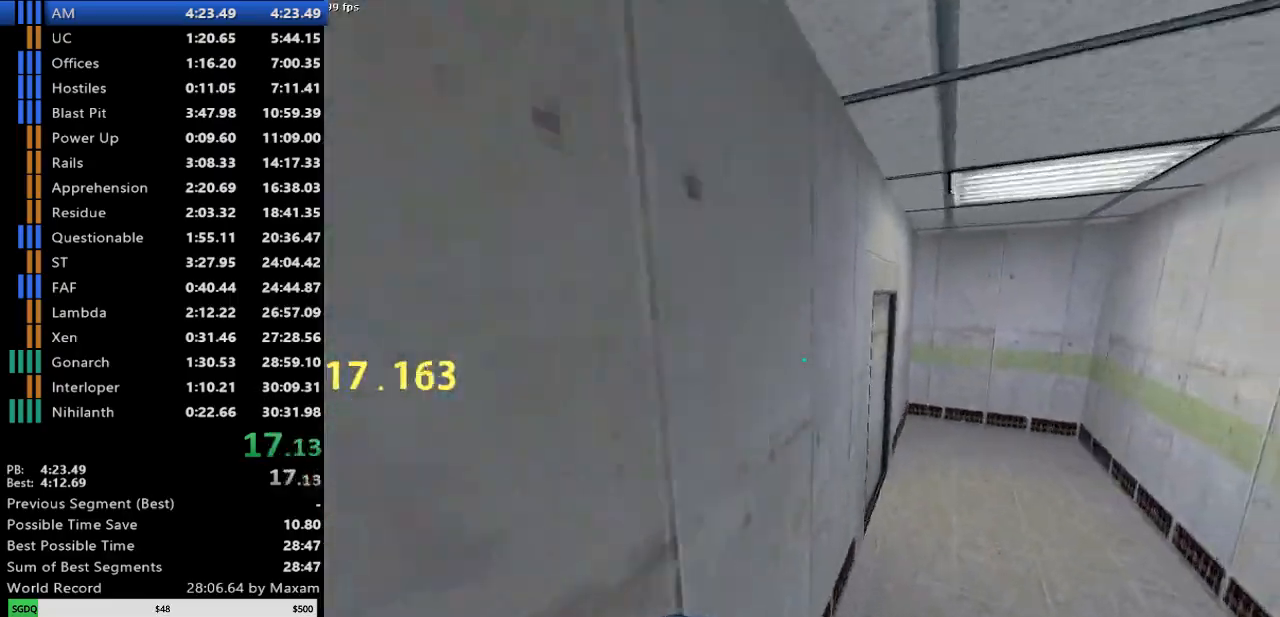
{"keys": ["a", "w"], "mouse": [], "events": [[200, "a", "down"], [200, "d", "up"], [467, "w", "down"]]}
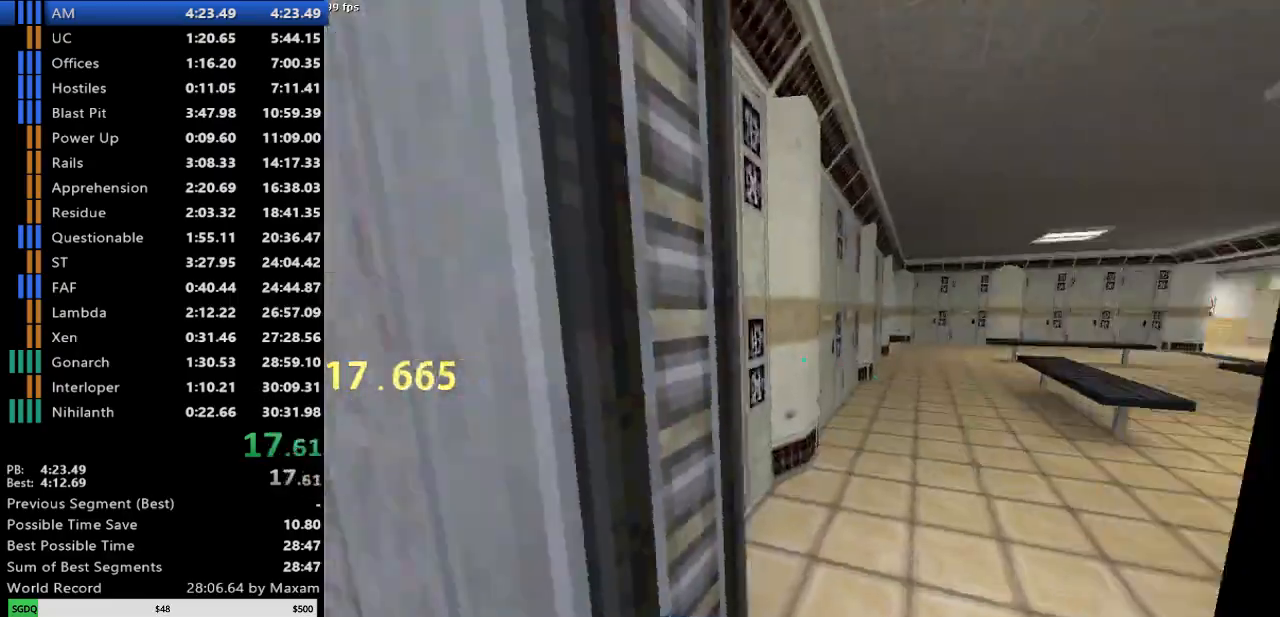
{"keys": ["a"], "mouse": ["wheel_down"], "events": [[17, "a", "up"], [217, "d", "down"], [450, "mouse_wheel_down", "down"], [483, "a", "down"], [483, "d", "up"], [483, "w", "up"]]}
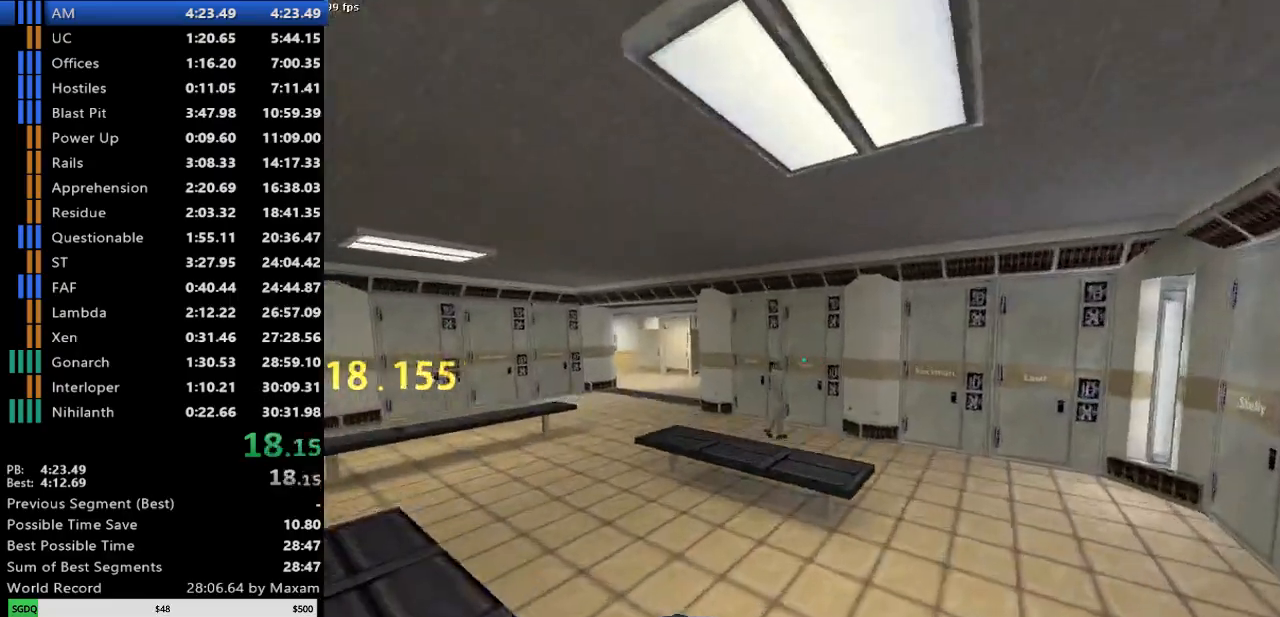
{"keys": ["a"], "mouse": ["wheel_down"], "events": [[183, "mouse_wheel_down", "up"], [417, "mouse_wheel_down", "down"]]}
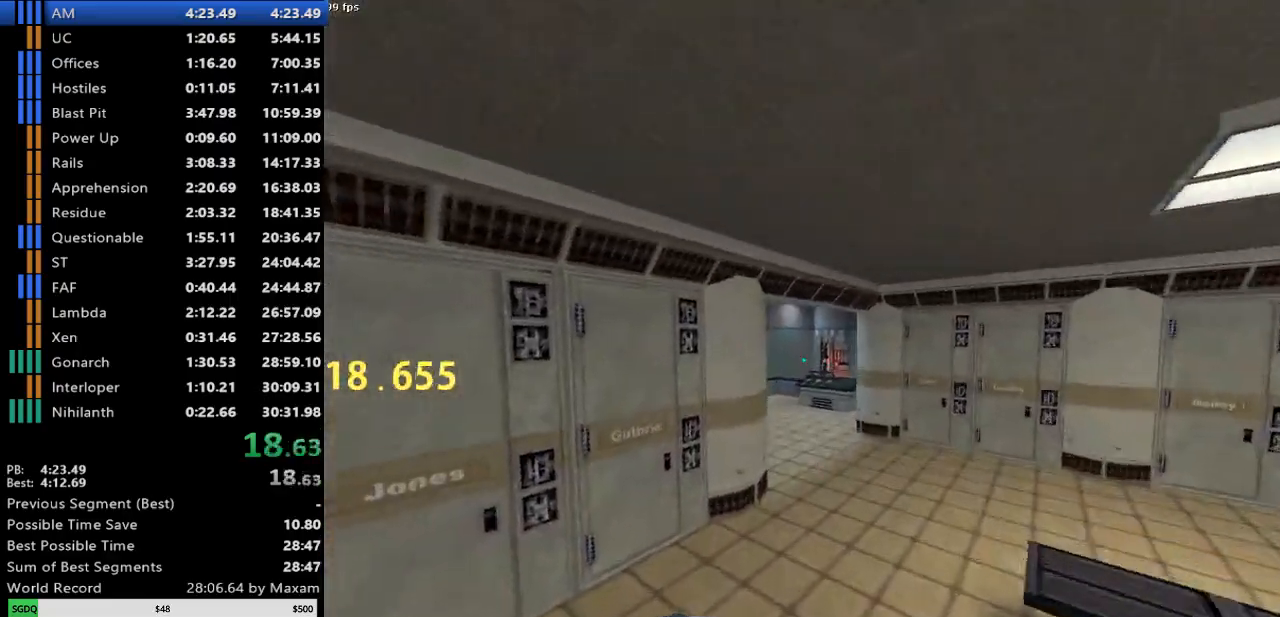
{"keys": ["a"], "mouse": [], "events": [[50, "d", "down"], [100, "a", "up"], [150, "mouse_wheel_down", "up"], [283, "a", "down"], [283, "d", "up"]]}
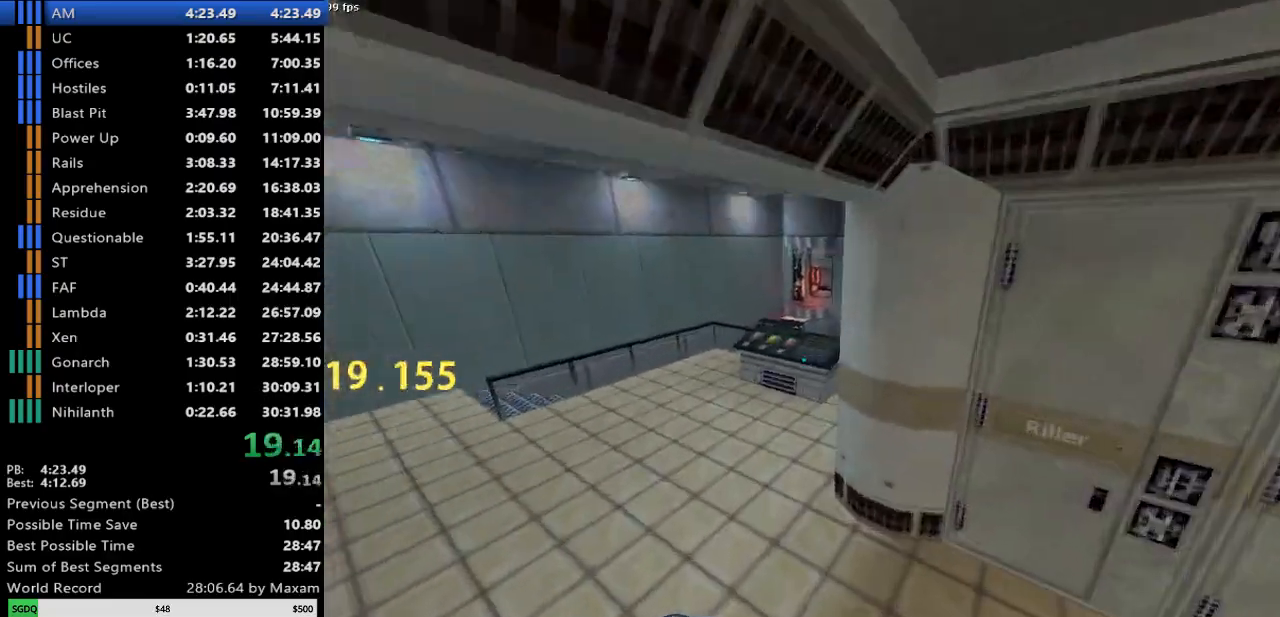
{"keys": ["d"], "mouse": [], "events": [[167, "mouse_wheel_down", "down"], [200, "d", "down"], [250, "a", "up"], [400, "mouse_wheel_down", "up"]]}
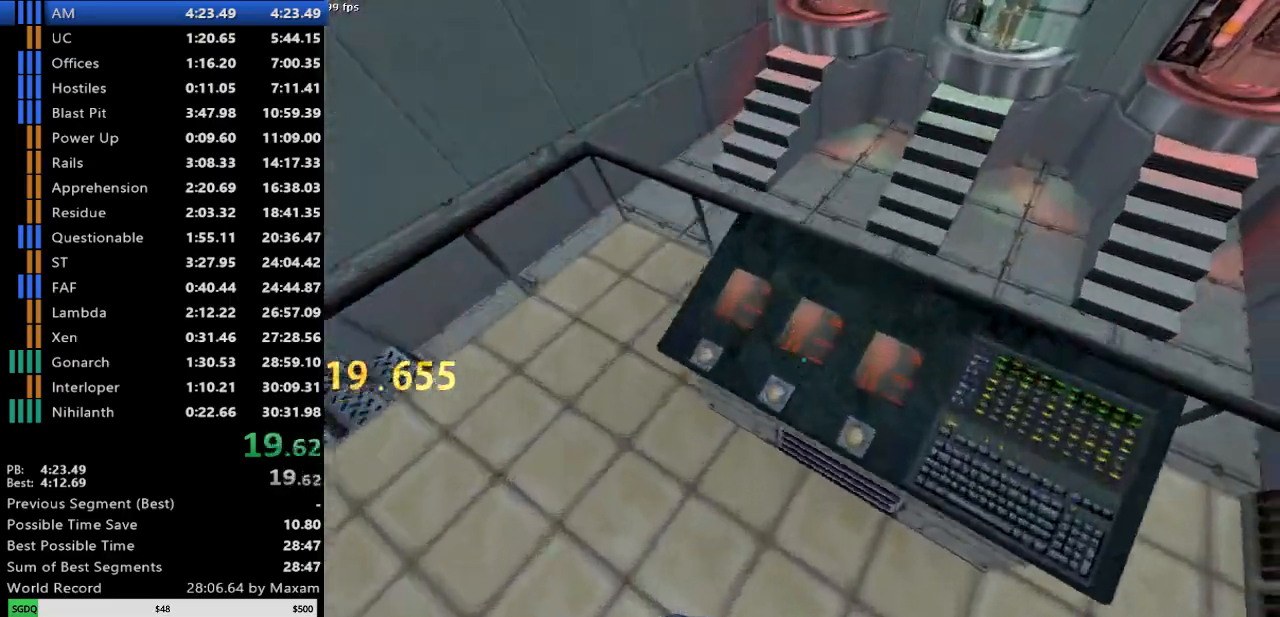
{"keys": ["a"], "mouse": [], "events": [[467, "d", "up"], [500, "a", "down"]]}
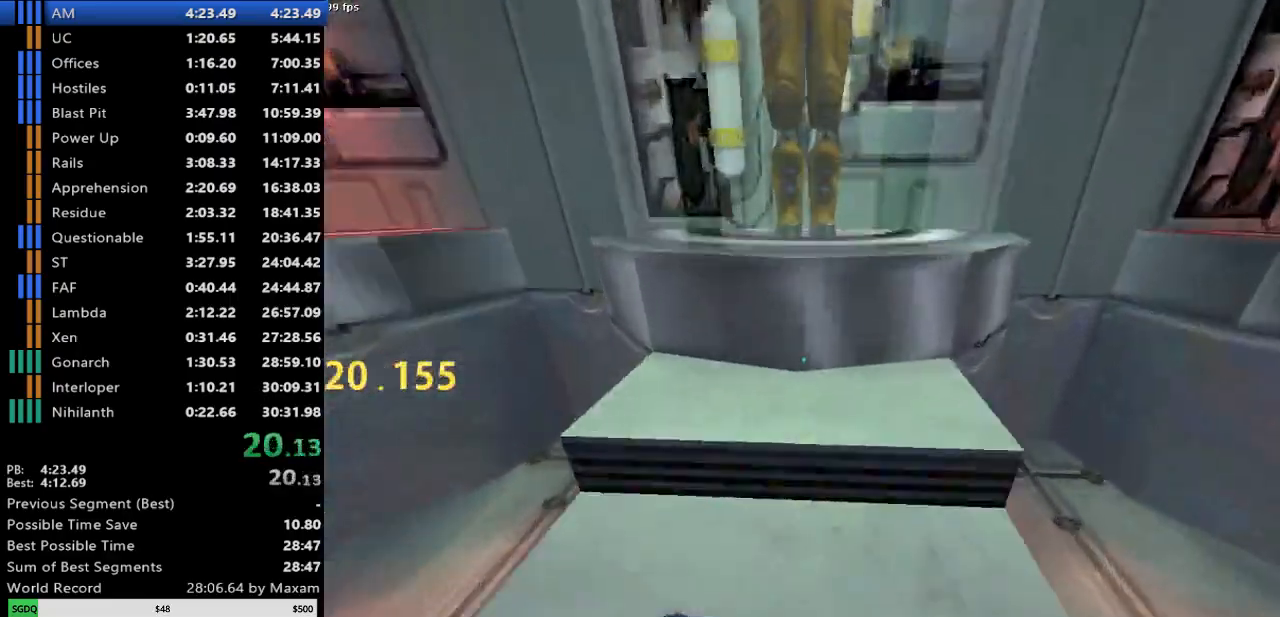
{"keys": ["d", "w"], "mouse": [], "events": [[283, "a", "up"], [283, "w", "down"], [383, "d", "down"]]}
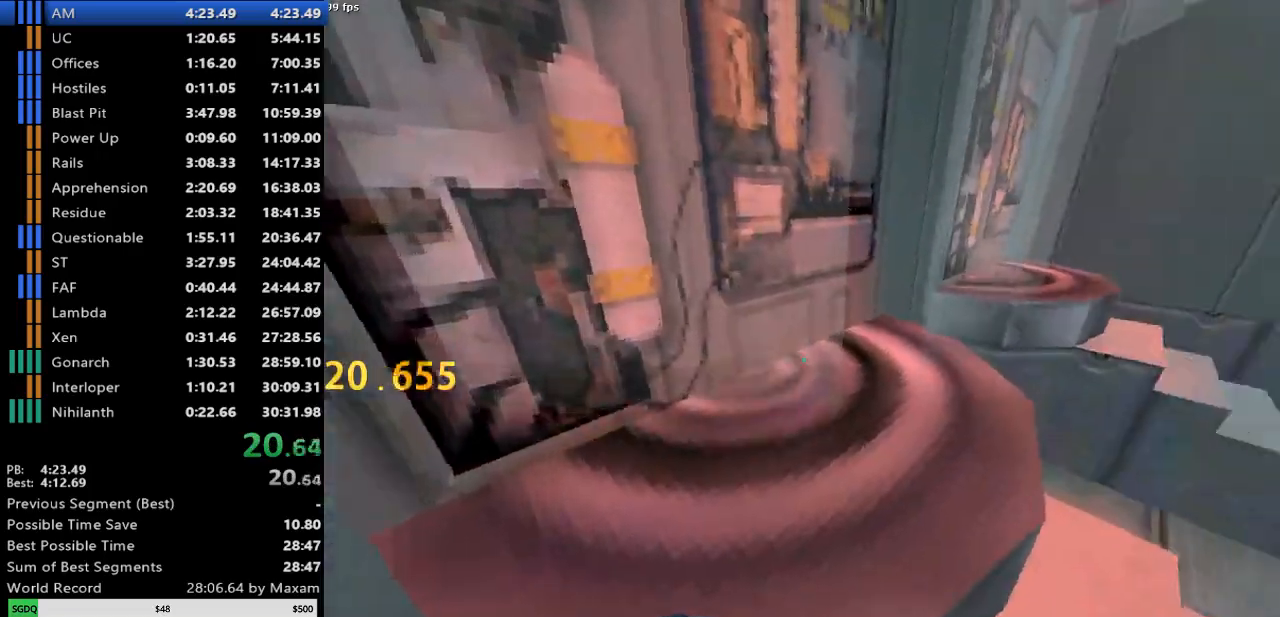
{"keys": ["w"], "mouse": [], "events": [[17, "w", "up"], [217, "a", "down"], [250, "d", "up"], [300, "w", "down"], [400, "a", "up"]]}
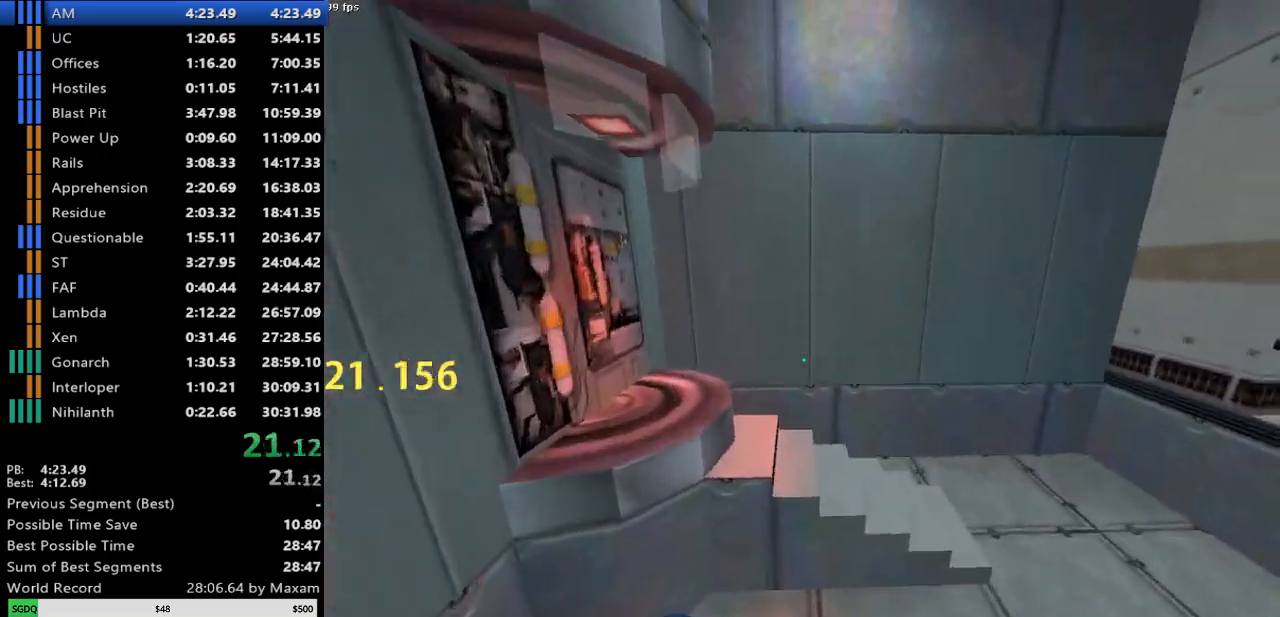
{"keys": ["d"], "mouse": [], "events": [[33, "d", "down"], [83, "mouse_wheel_down", "down"], [133, "w", "up"], [367, "mouse_wheel_down", "up"]]}
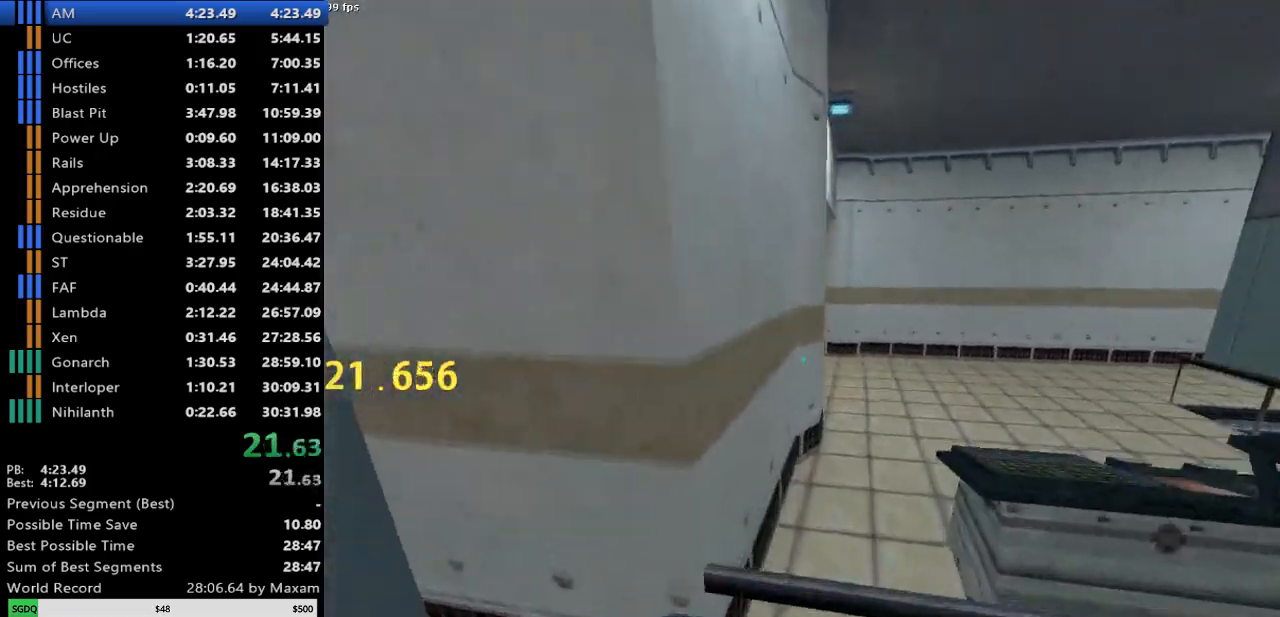
{"keys": ["a", "w"], "mouse": [], "events": [[233, "w", "down"], [283, "d", "up"], [383, "a", "down"]]}
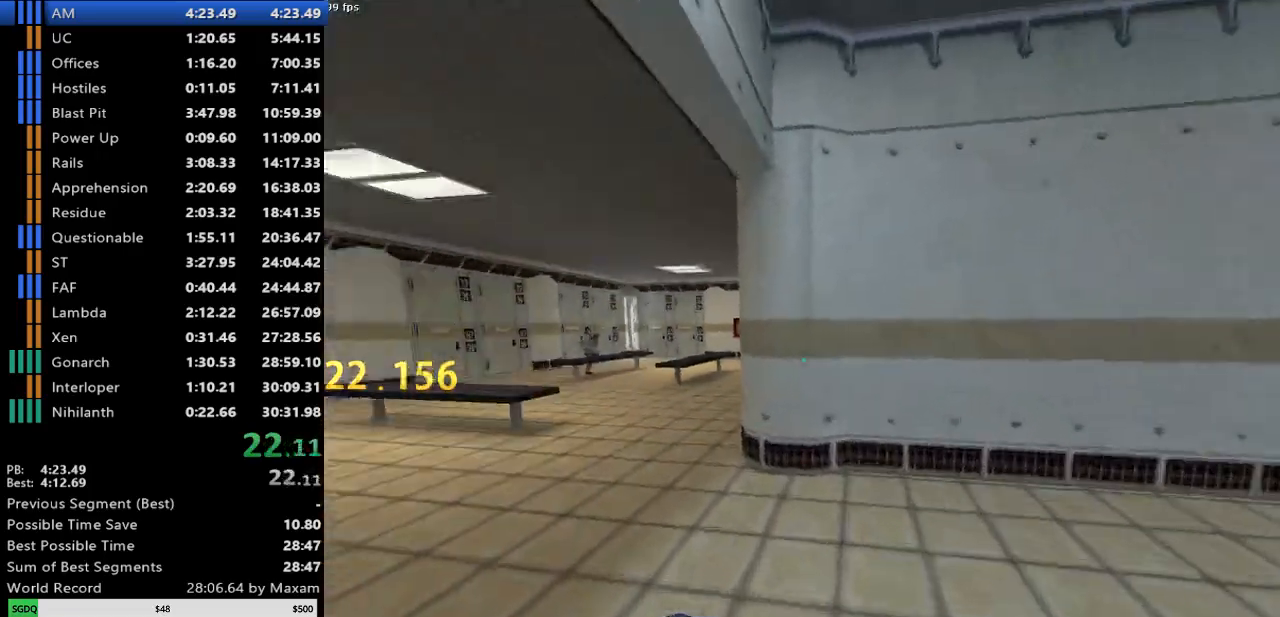
{"keys": ["d"], "mouse": [], "events": [[217, "mouse_wheel_down", "down"], [250, "d", "down"], [300, "a", "up"], [300, "w", "up"], [450, "mouse_wheel_down", "up"]]}
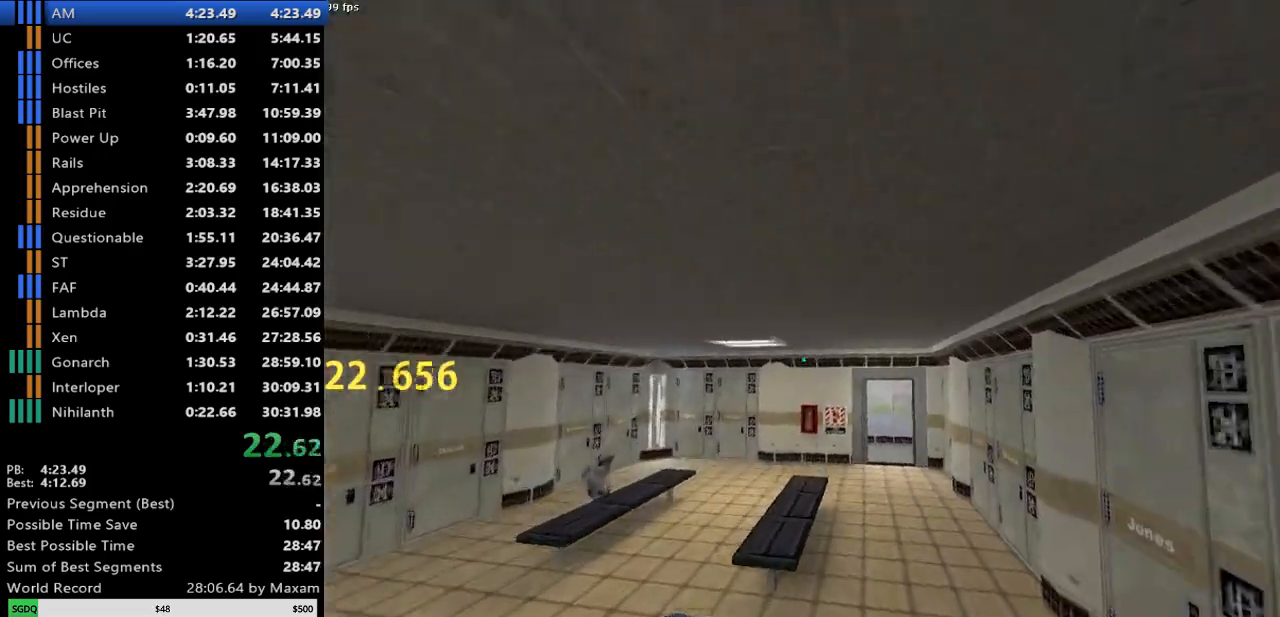
{"keys": ["d"], "mouse": ["wheel_down"], "events": [[183, "a", "down"], [183, "d", "up"], [317, "mouse_wheel_down", "down"], [500, "a", "up"], [500, "d", "down"]]}
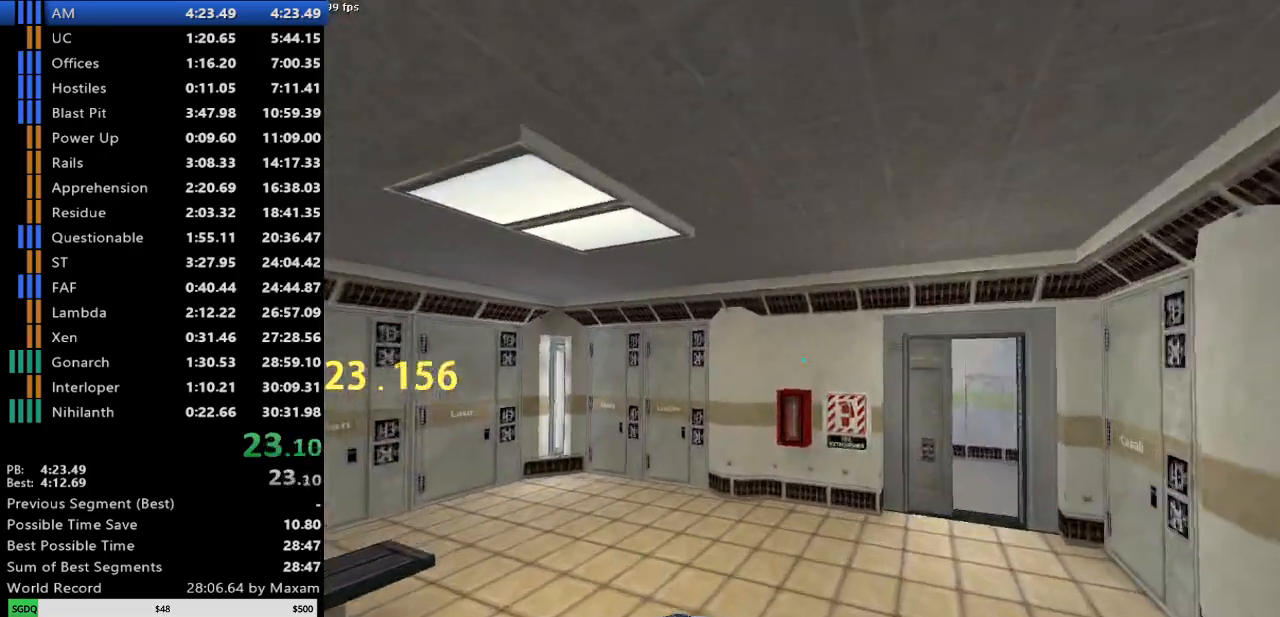
{"keys": ["w"], "mouse": [], "events": [[50, "mouse_wheel_down", "up"], [383, "d", "up"], [467, "w", "down"]]}
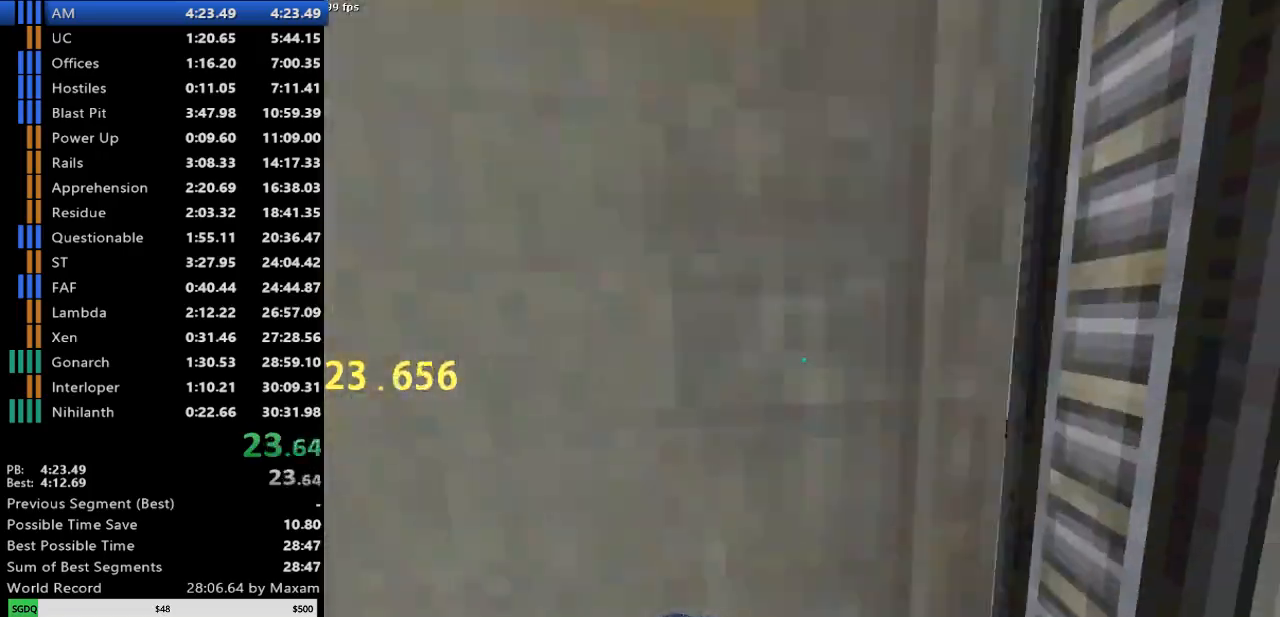
{"keys": ["d", "w"], "mouse": [], "events": [[400, "d", "down"]]}
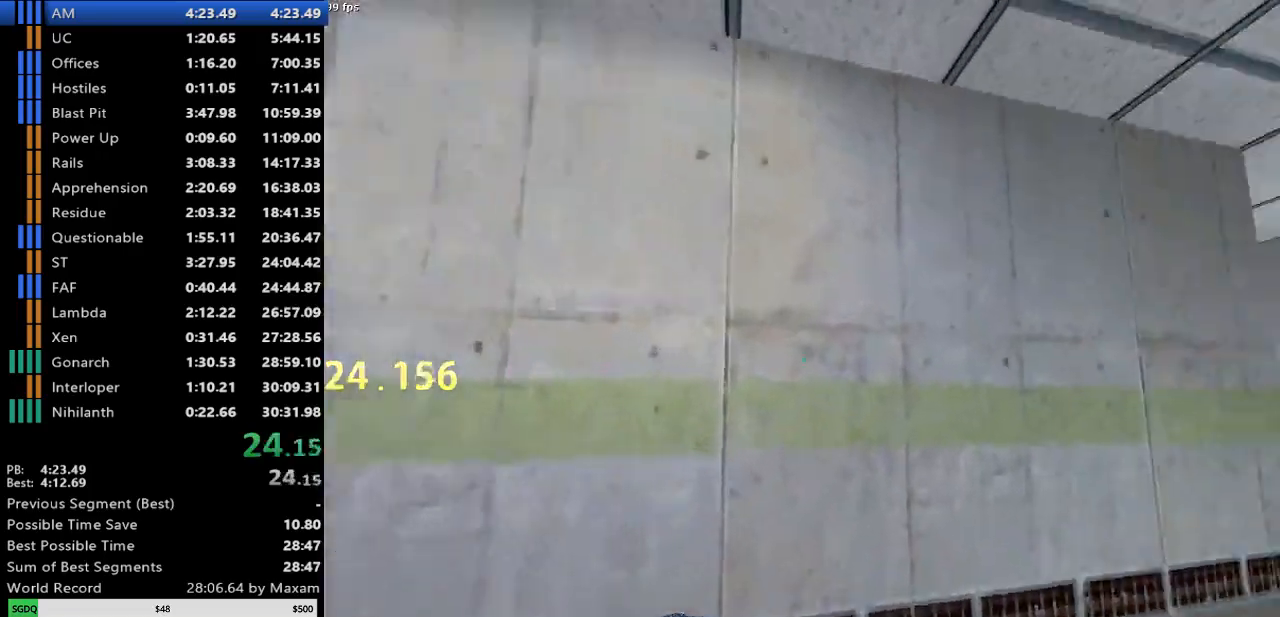
{"keys": ["a"], "mouse": ["wheel_down"], "events": [[267, "mouse_wheel_down", "down"], [317, "a", "down"], [367, "d", "up"], [367, "w", "up"]]}
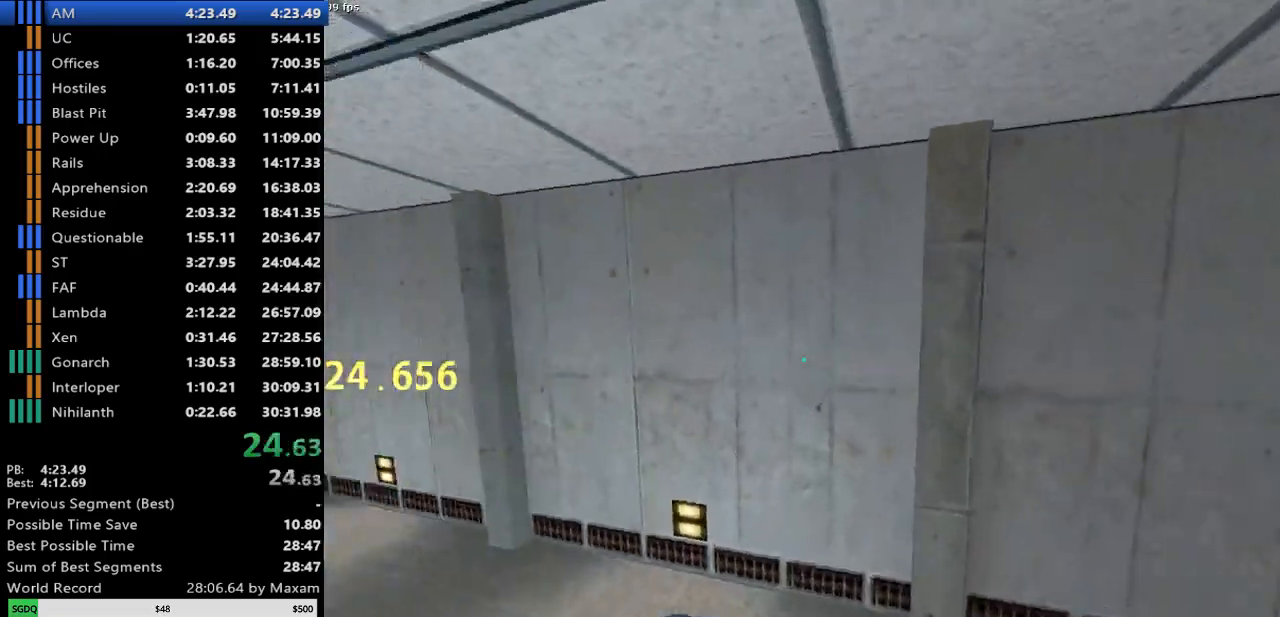
{"keys": ["d"], "mouse": ["wheel_down"], "events": [[50, "mouse_wheel_down", "up"], [383, "mouse_wheel_down", "down"], [433, "a", "up"], [433, "d", "down"]]}
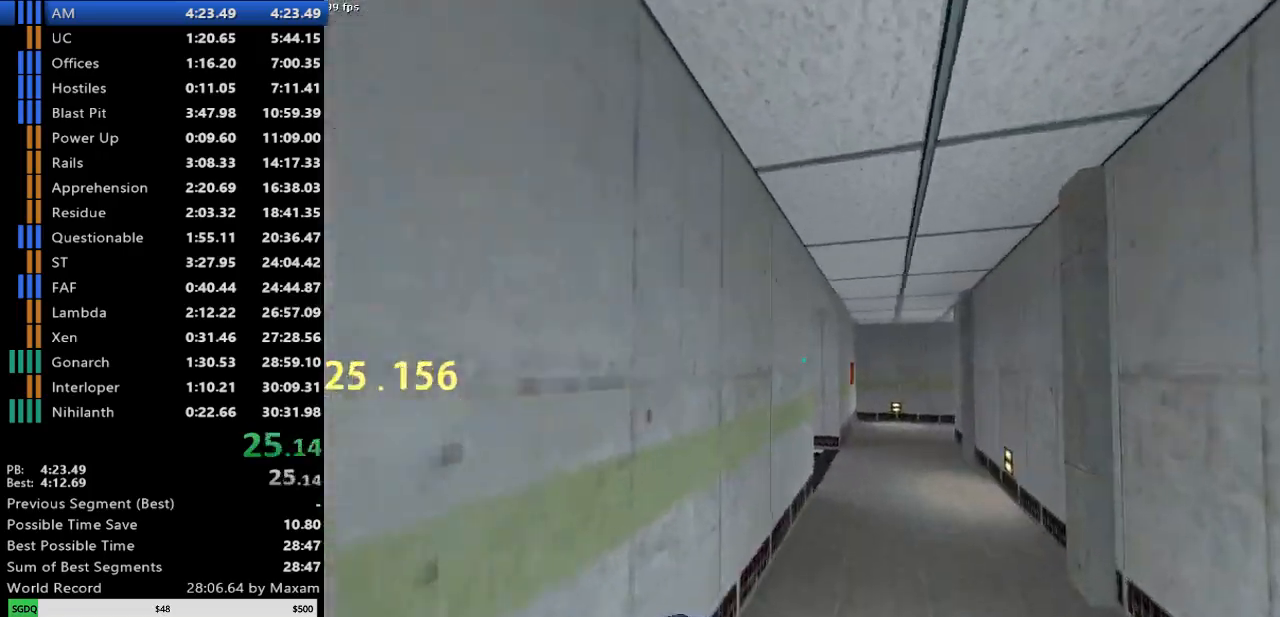
{"keys": [], "mouse": [], "events": [[167, "mouse_wheel_down", "up"], [217, "a", "down"], [250, "d", "up"], [483, "a", "up"]]}
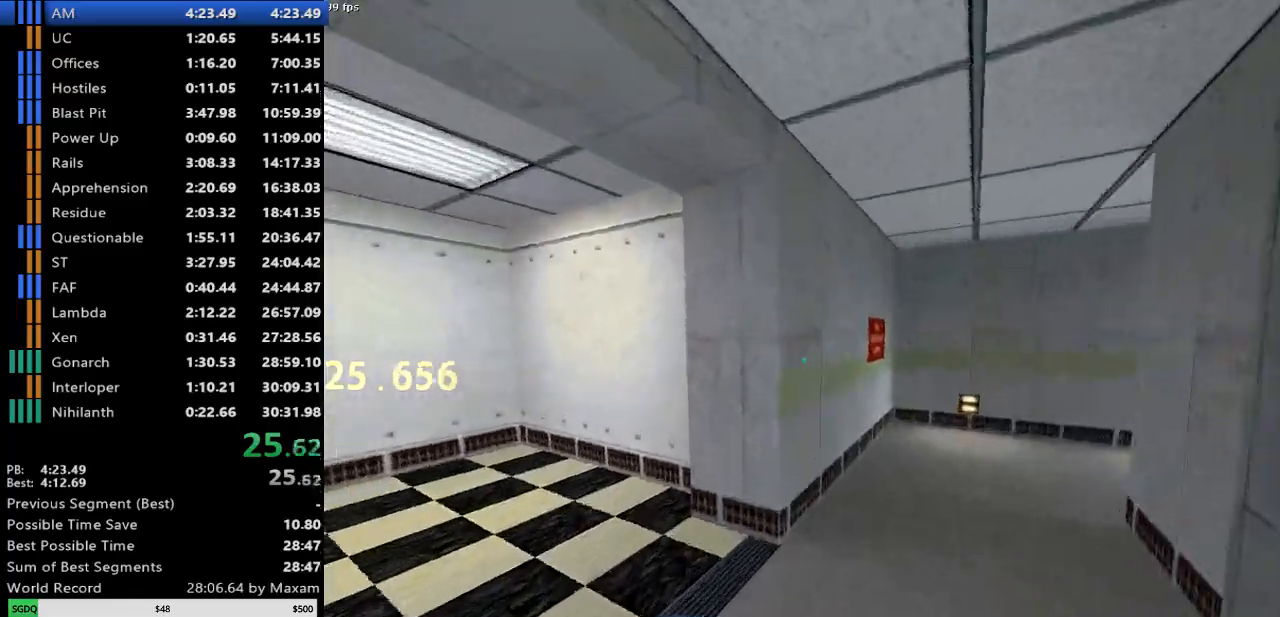
{"keys": ["d"], "mouse": [], "events": [[33, "d", "down"], [33, "mouse_wheel_down", "down"], [317, "mouse_wheel_down", "up"]]}